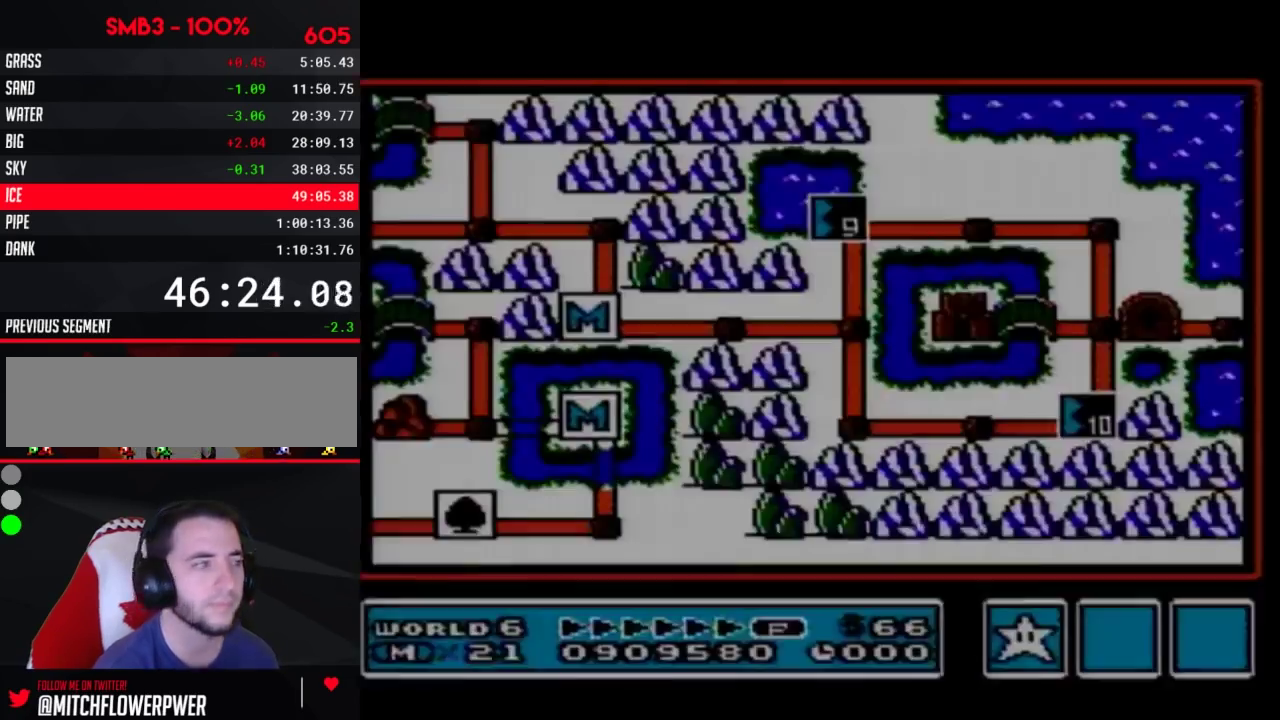
Gameplay with a controller (Nintendo layout); each line is a JSON object with the inputs held at the frame after it. "events" lists button and stick changes between this image and that frame as [ms after this image, input, new state], when the widget could be followed in between. Not read: L3 R3.
{"buttons": ["DPAD_RIGHT"], "events": [[350, "DPAD_RIGHT", "down"]]}
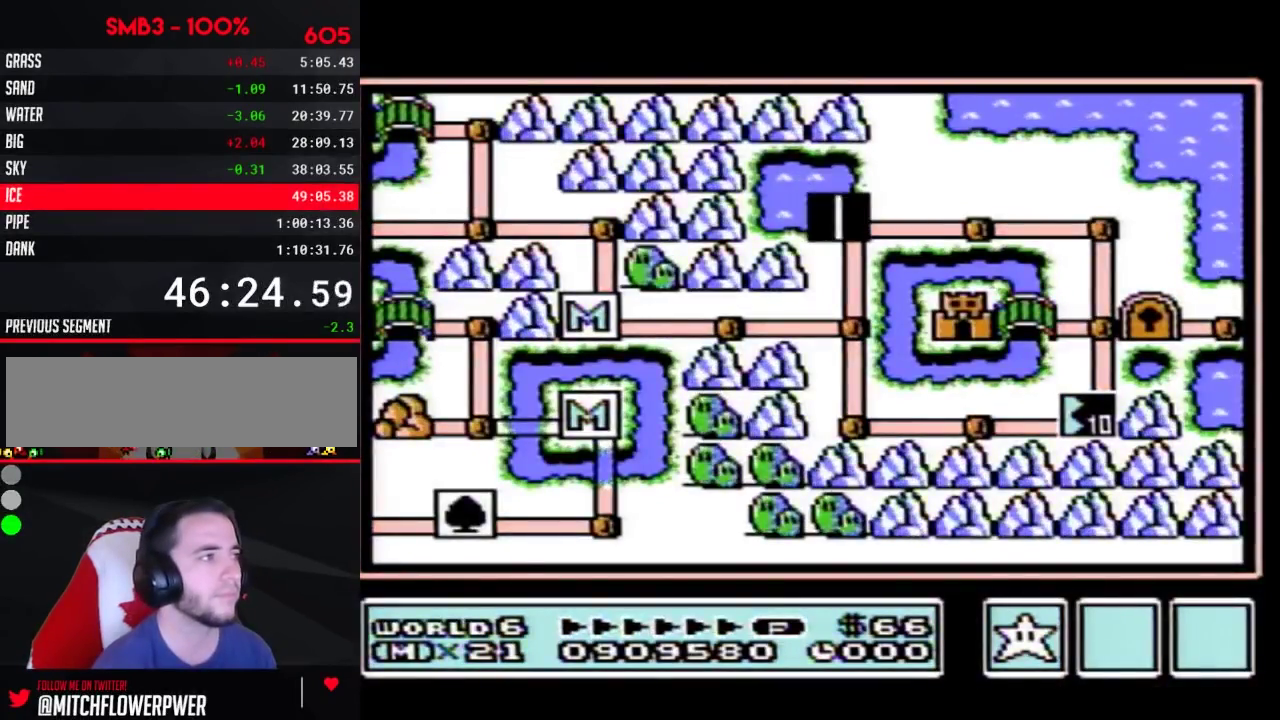
{"buttons": ["DPAD_RIGHT"], "events": []}
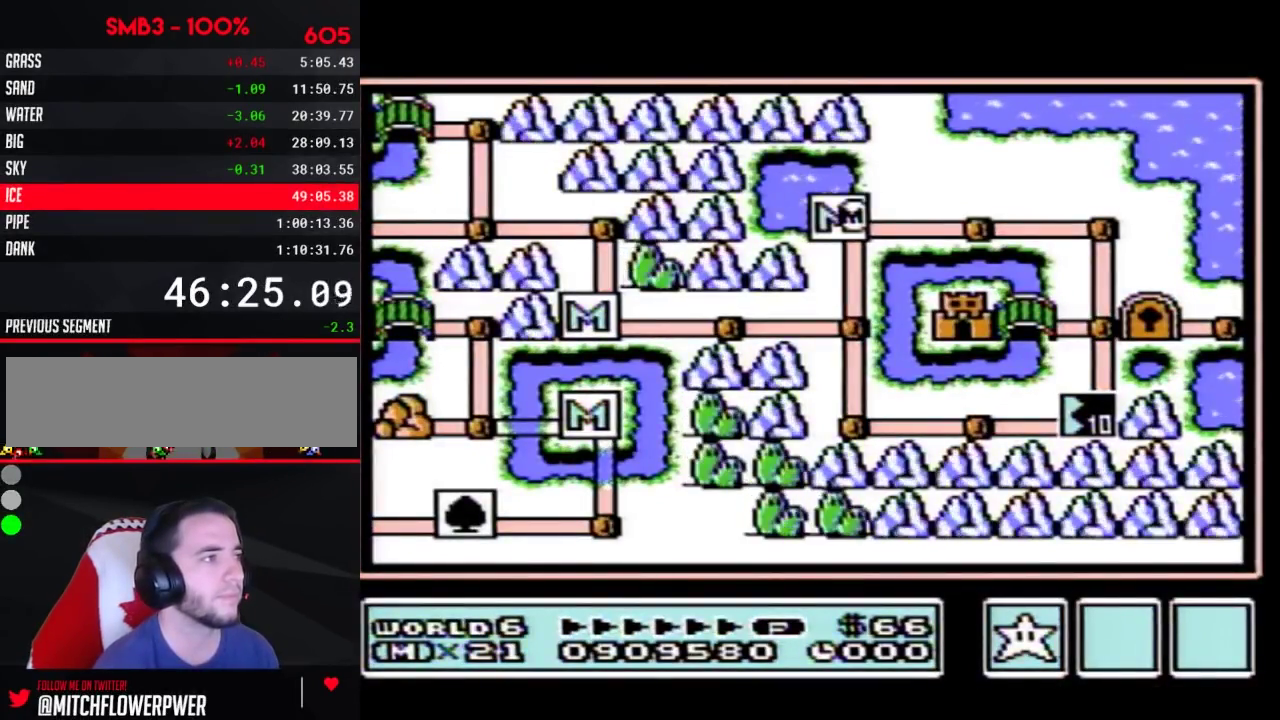
{"buttons": ["DPAD_RIGHT"], "events": [[283, "DPAD_RIGHT", "up"], [383, "DPAD_RIGHT", "down"]]}
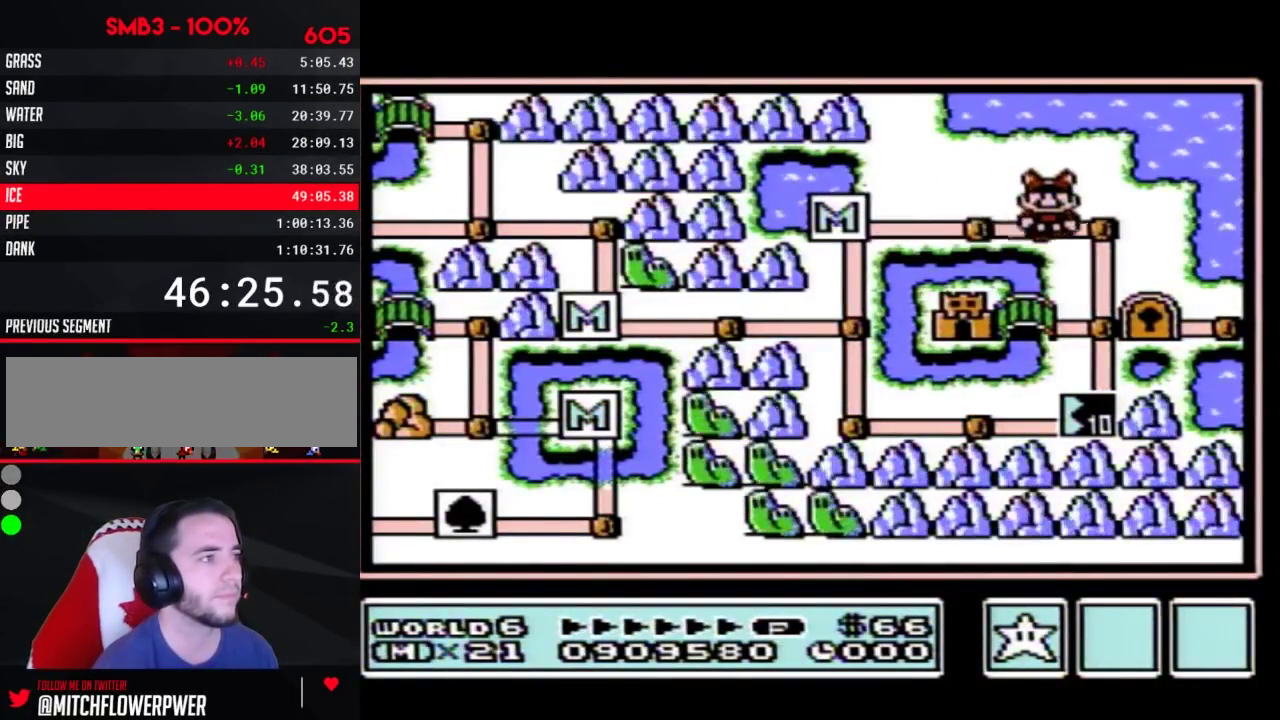
{"buttons": ["DPAD_DOWN"], "events": [[67, "DPAD_RIGHT", "up"], [167, "DPAD_DOWN", "down"], [417, "DPAD_DOWN", "up"], [467, "DPAD_DOWN", "down"]]}
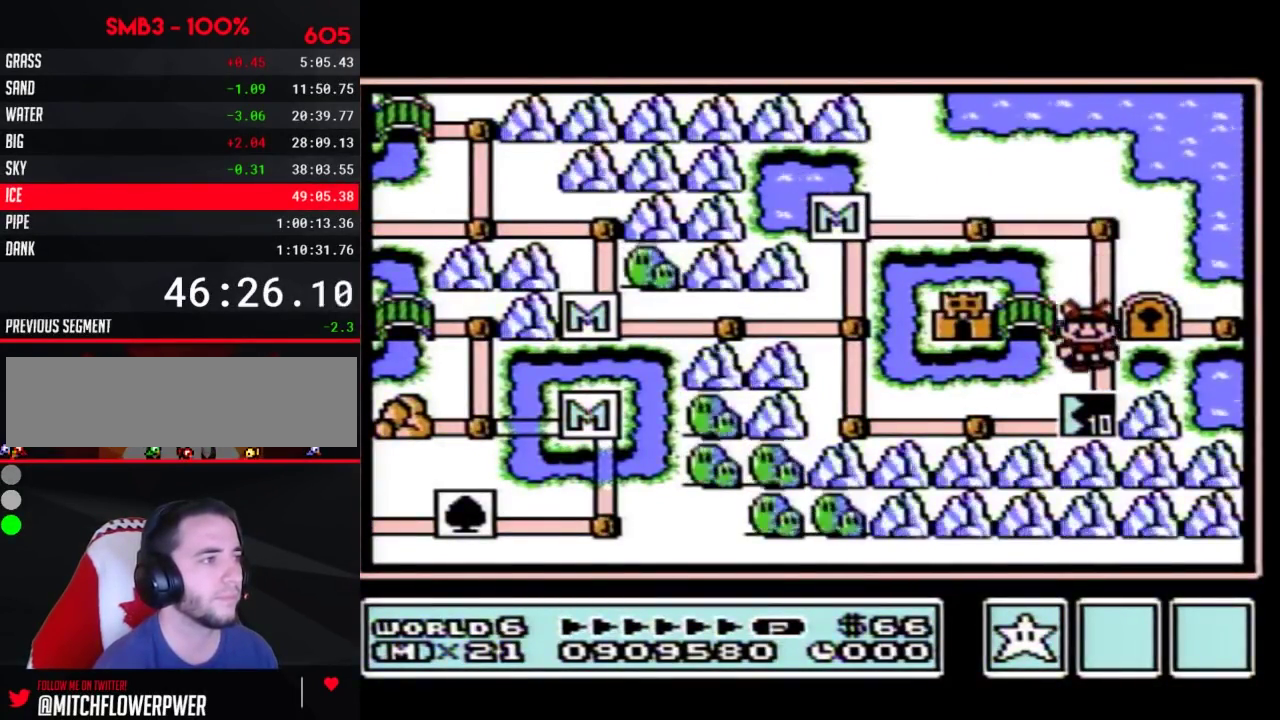
{"buttons": ["DPAD_DOWN"], "events": []}
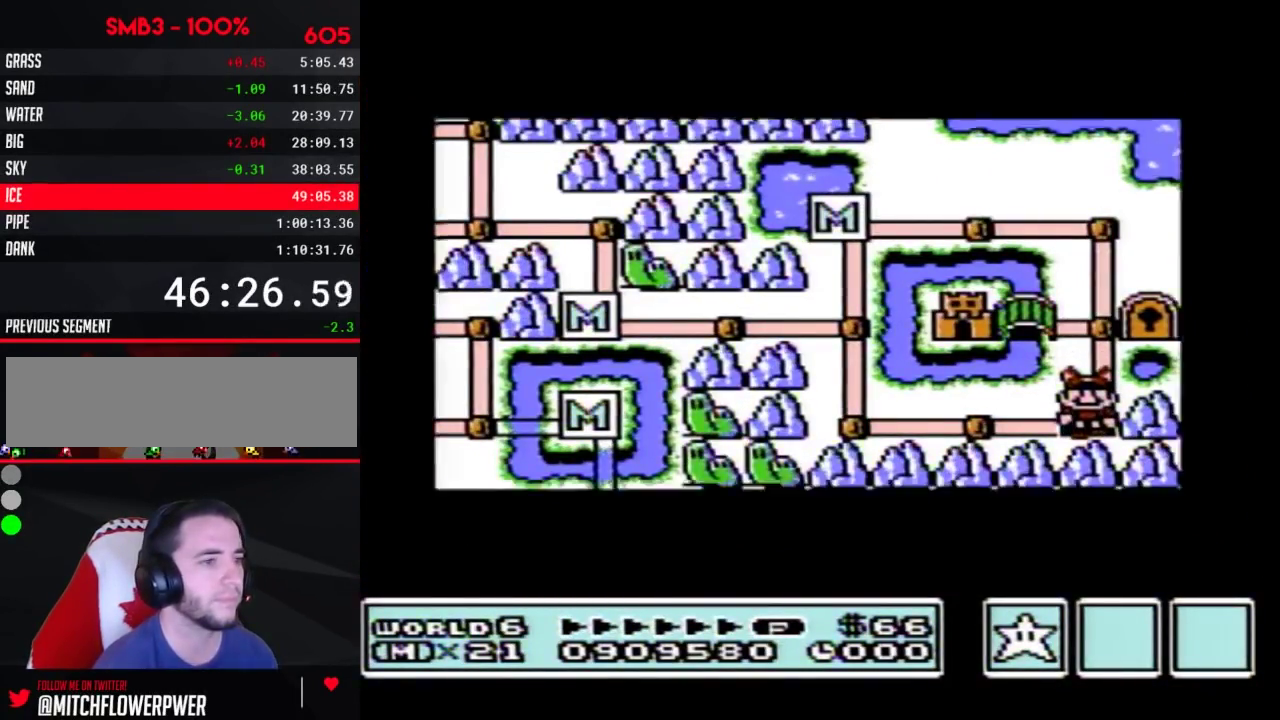
{"buttons": ["DPAD_DOWN"], "events": []}
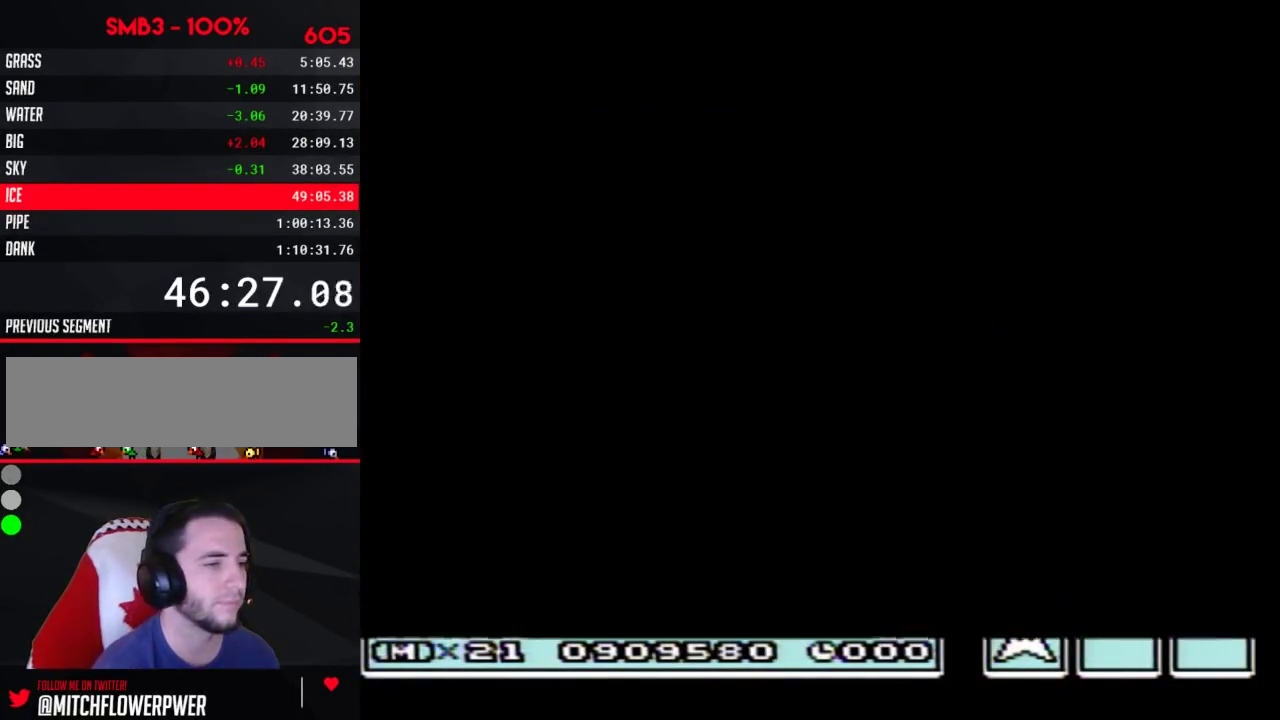
{"buttons": ["B", "DPAD_RIGHT"], "events": [[217, "DPAD_DOWN", "up"], [283, "B", "down"], [283, "DPAD_RIGHT", "down"]]}
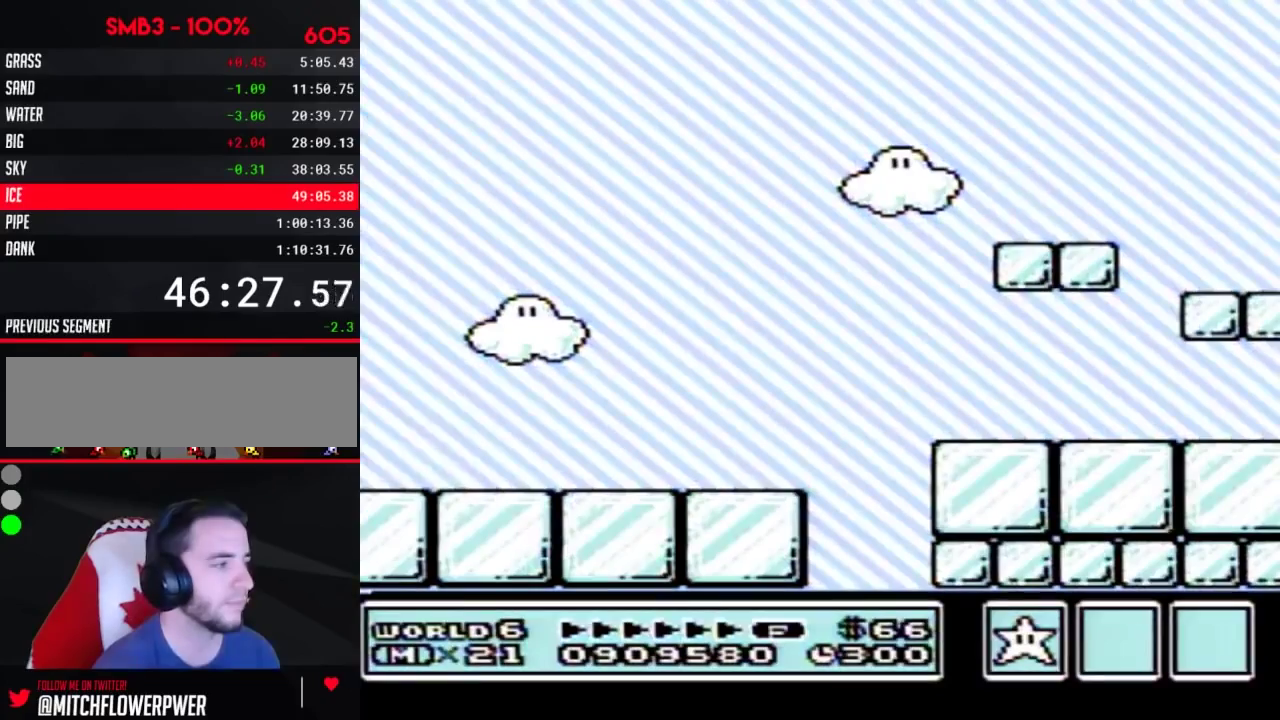
{"buttons": ["B", "DPAD_RIGHT"], "events": []}
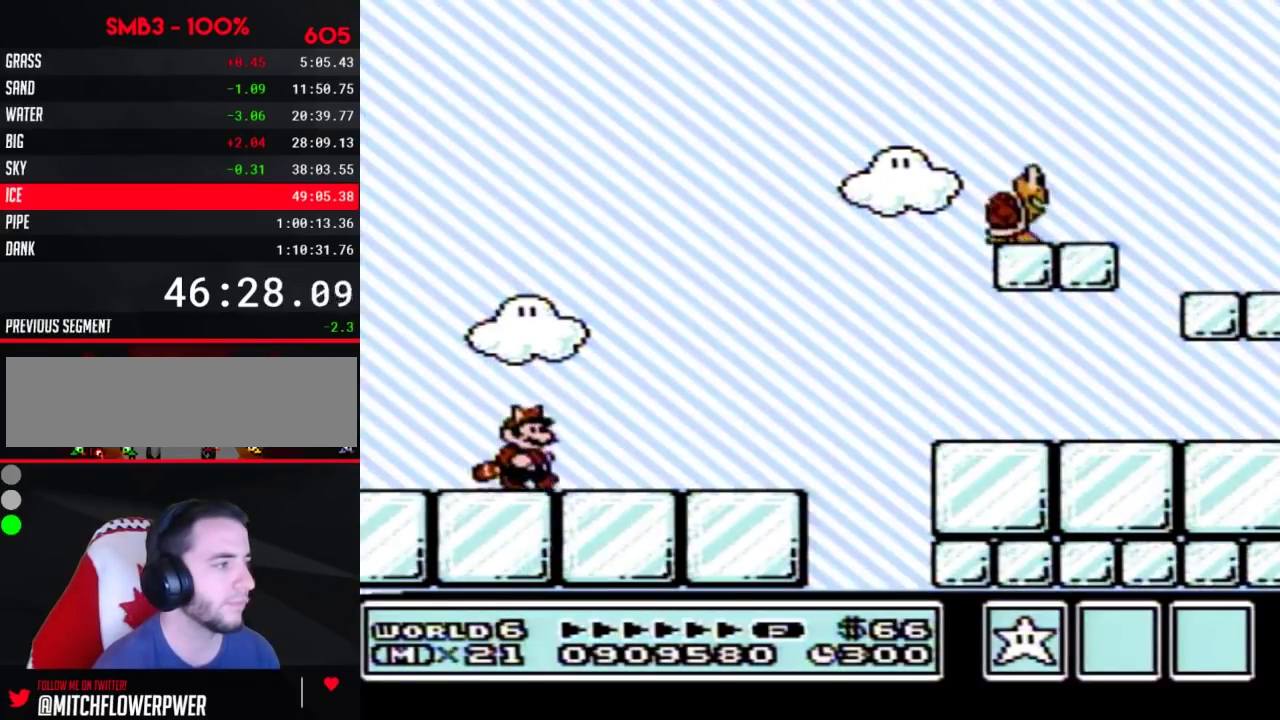
{"buttons": ["B", "DPAD_RIGHT"], "events": [[450, "A", "down"], [500, "A", "up"]]}
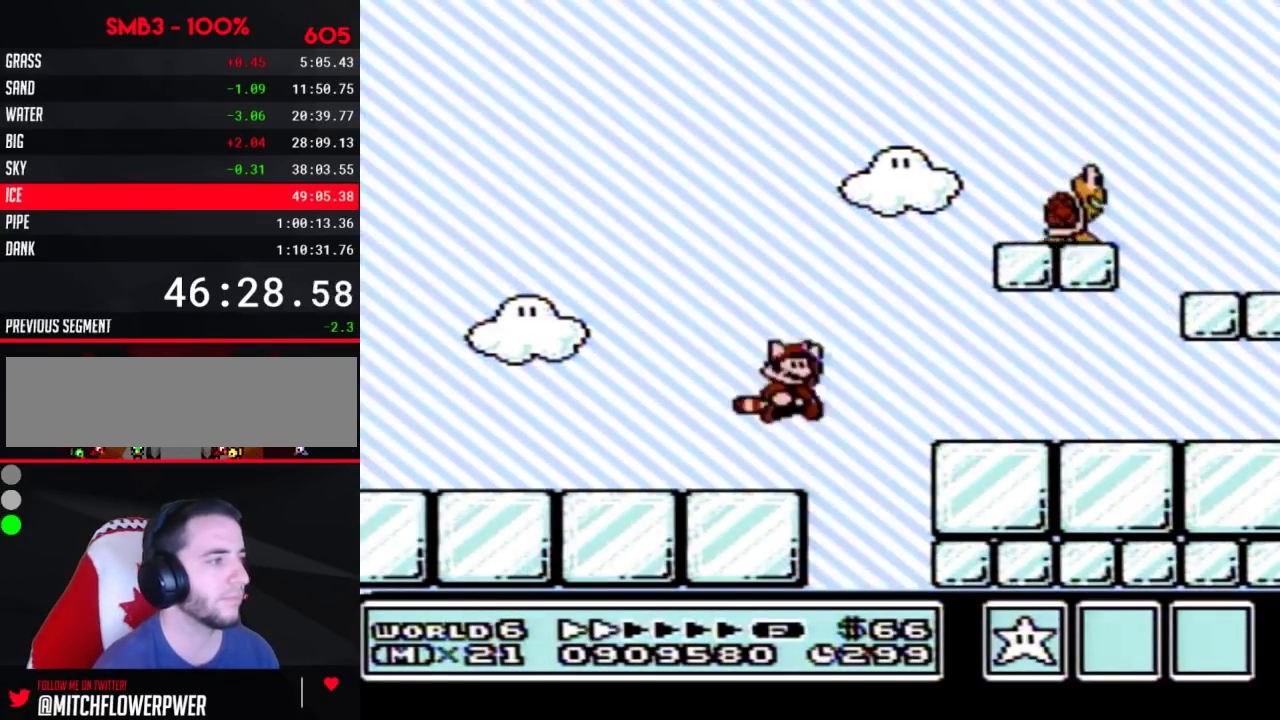
{"buttons": ["B", "DPAD_RIGHT"], "events": []}
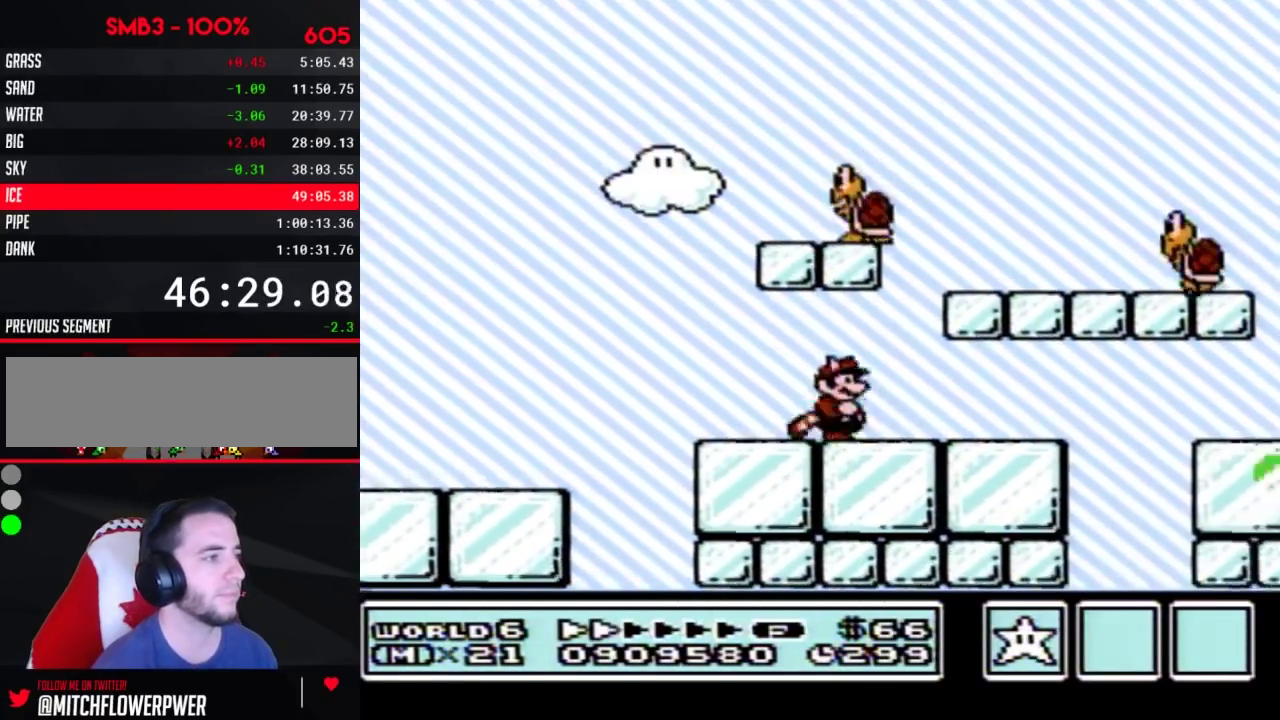
{"buttons": ["A", "B", "DPAD_RIGHT"], "events": [[450, "A", "down"]]}
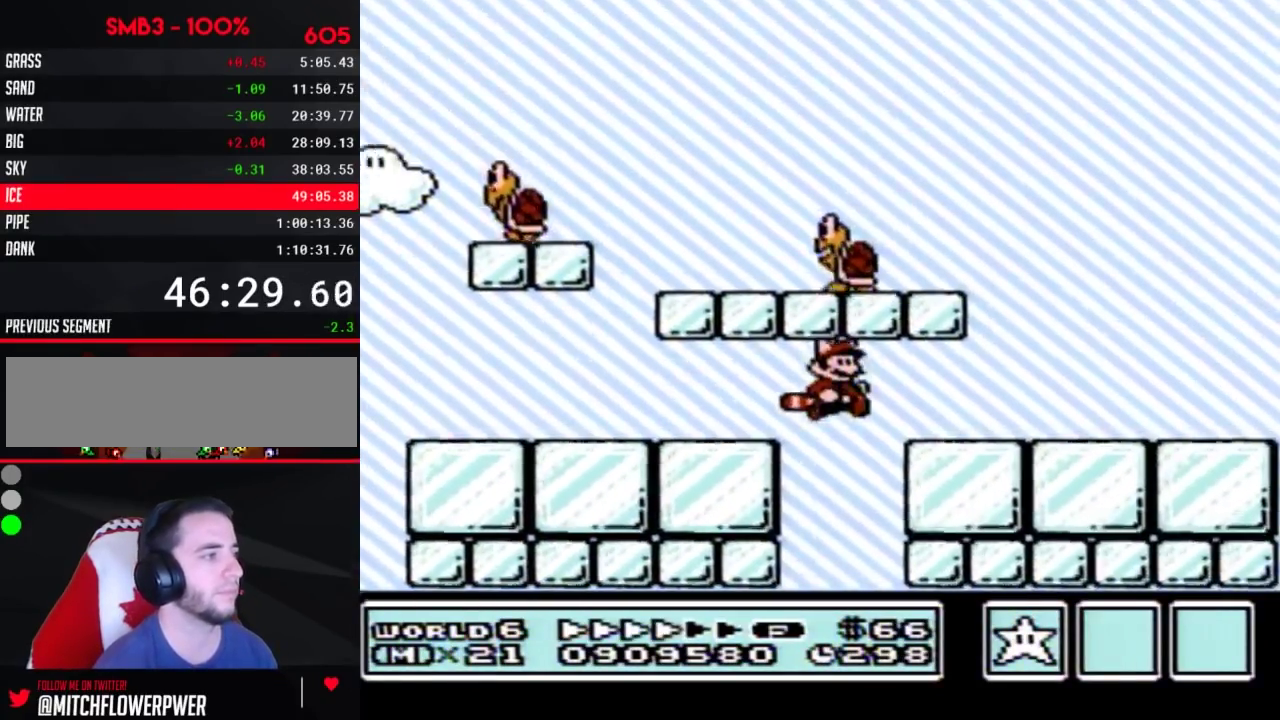
{"buttons": ["B", "DPAD_RIGHT"], "events": [[133, "A", "up"]]}
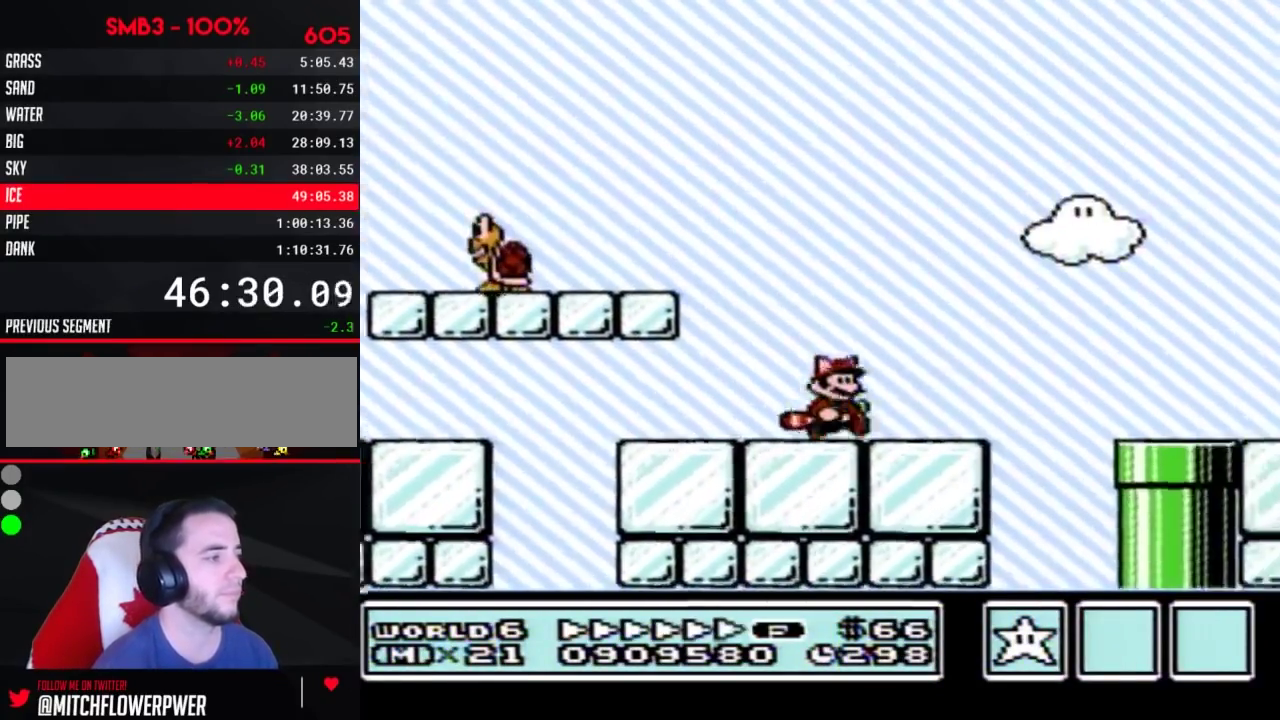
{"buttons": ["B", "DPAD_RIGHT"], "events": [[250, "A", "down"], [350, "A", "up"]]}
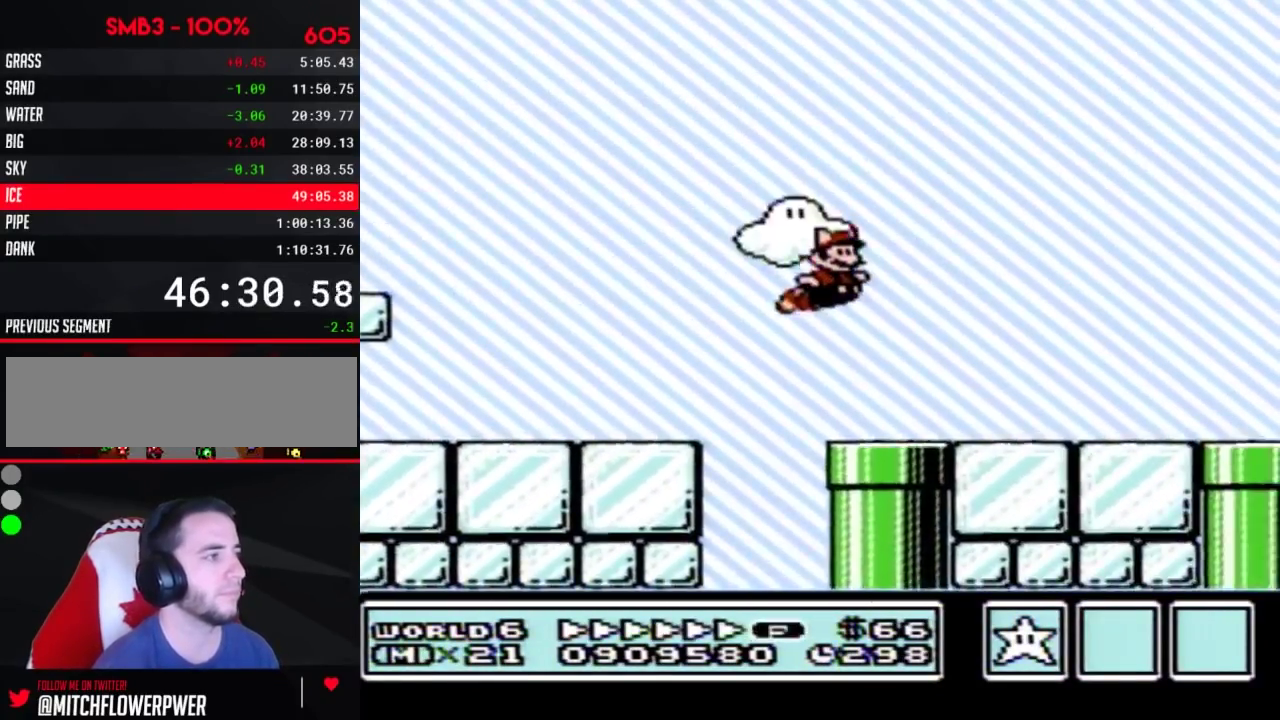
{"buttons": ["B", "DPAD_RIGHT"], "events": []}
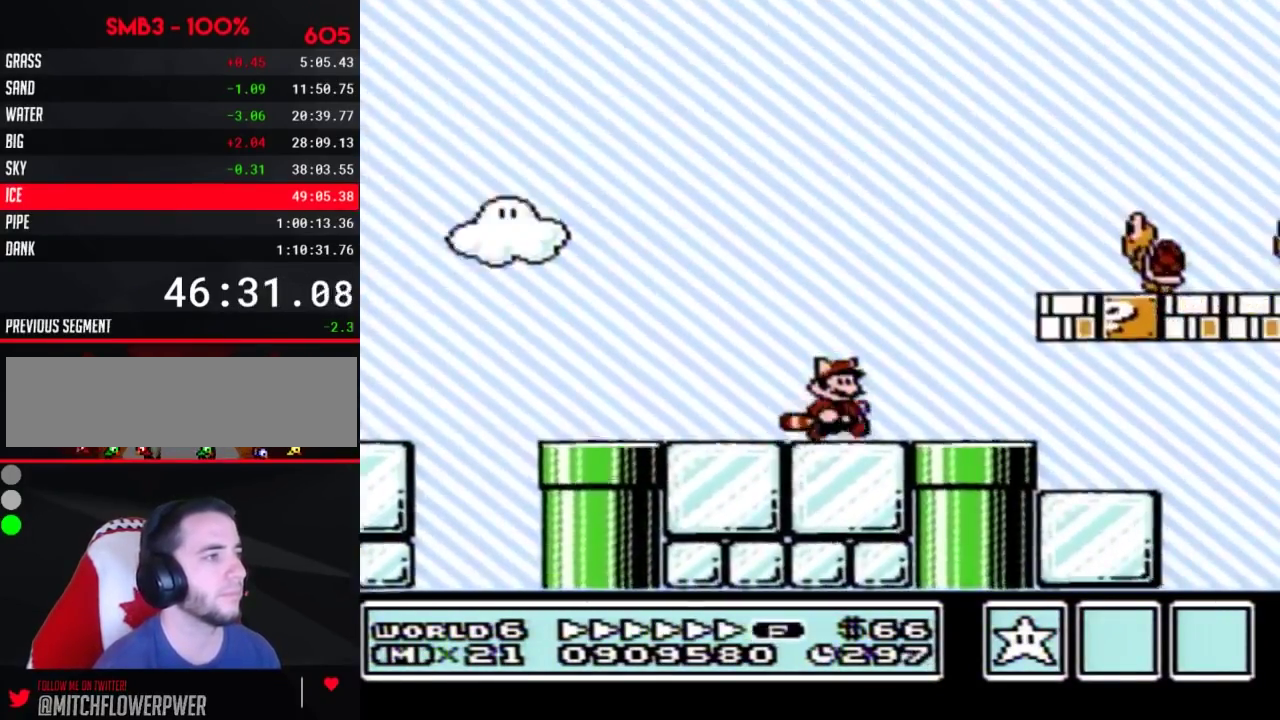
{"buttons": ["A", "B", "DPAD_LEFT"], "events": [[317, "A", "down"], [417, "A", "up"], [467, "A", "down"], [500, "DPAD_LEFT", "down"], [500, "DPAD_RIGHT", "up"]]}
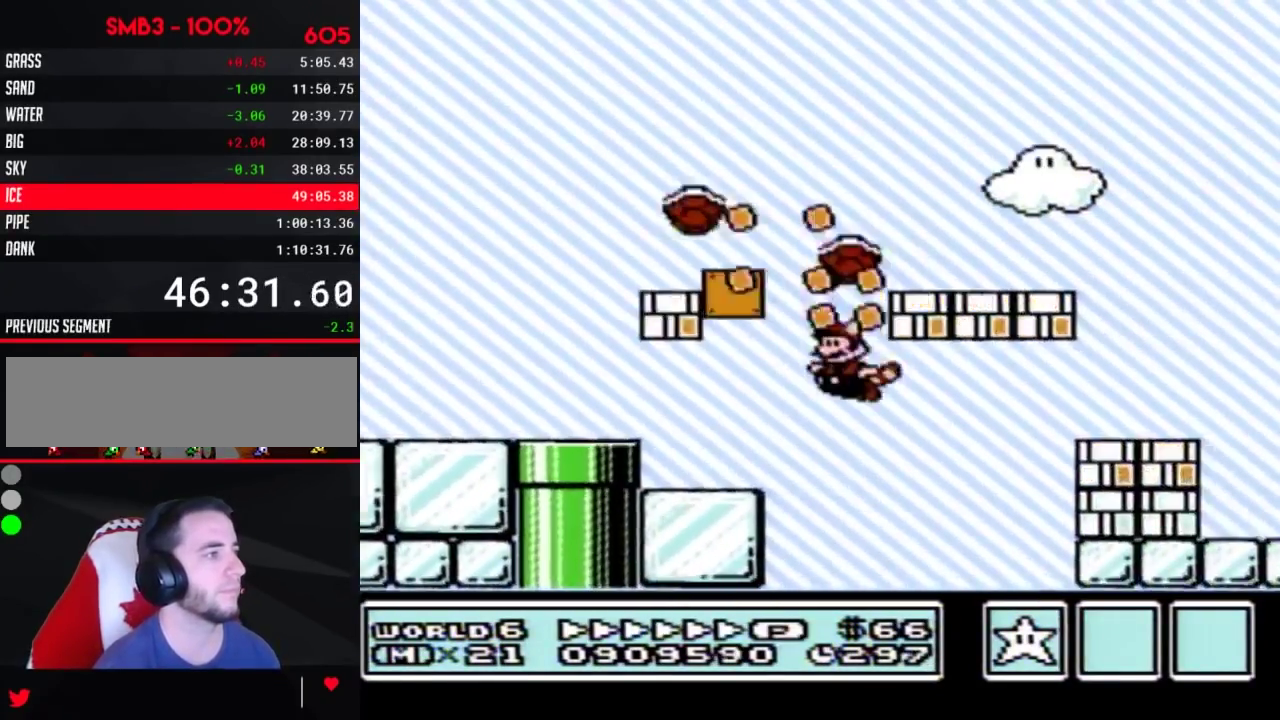
{"buttons": ["B", "DPAD_LEFT"], "events": [[33, "A", "up"], [100, "A", "down"], [167, "A", "up"], [250, "A", "down"], [417, "A", "up"]]}
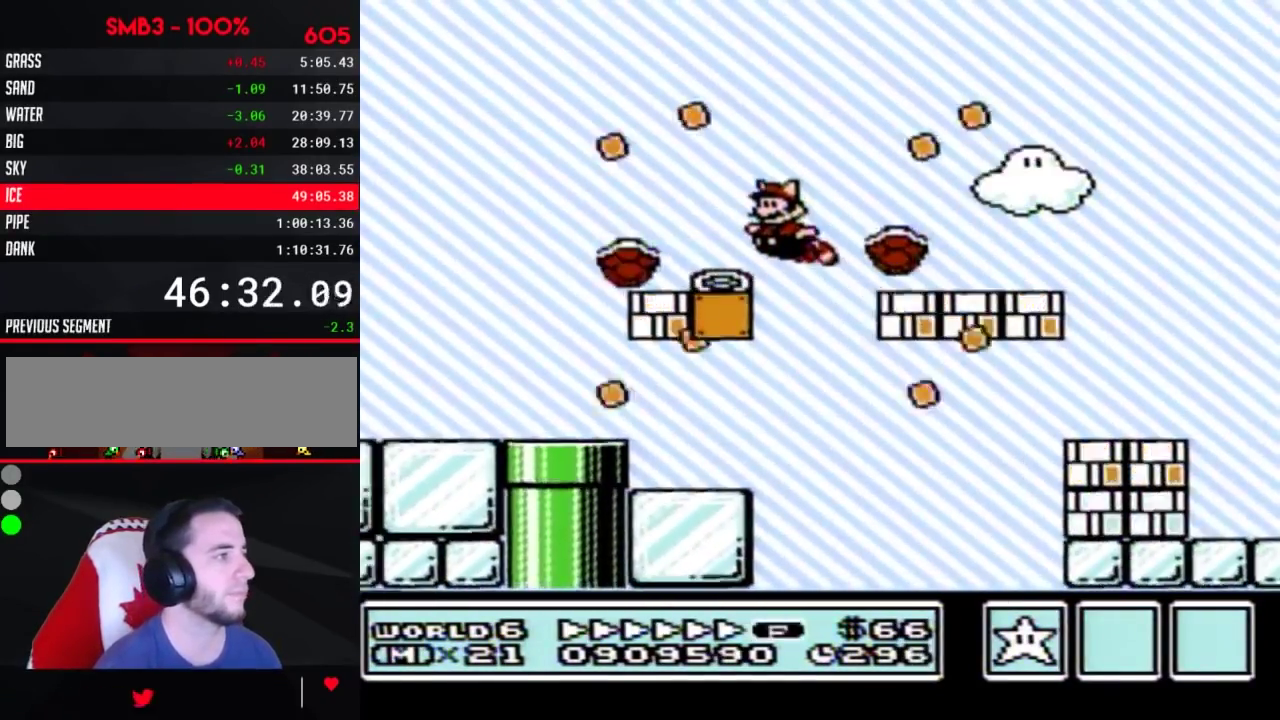
{"buttons": ["B", "DPAD_RIGHT"], "events": [[133, "DPAD_LEFT", "up"], [167, "DPAD_RIGHT", "down"]]}
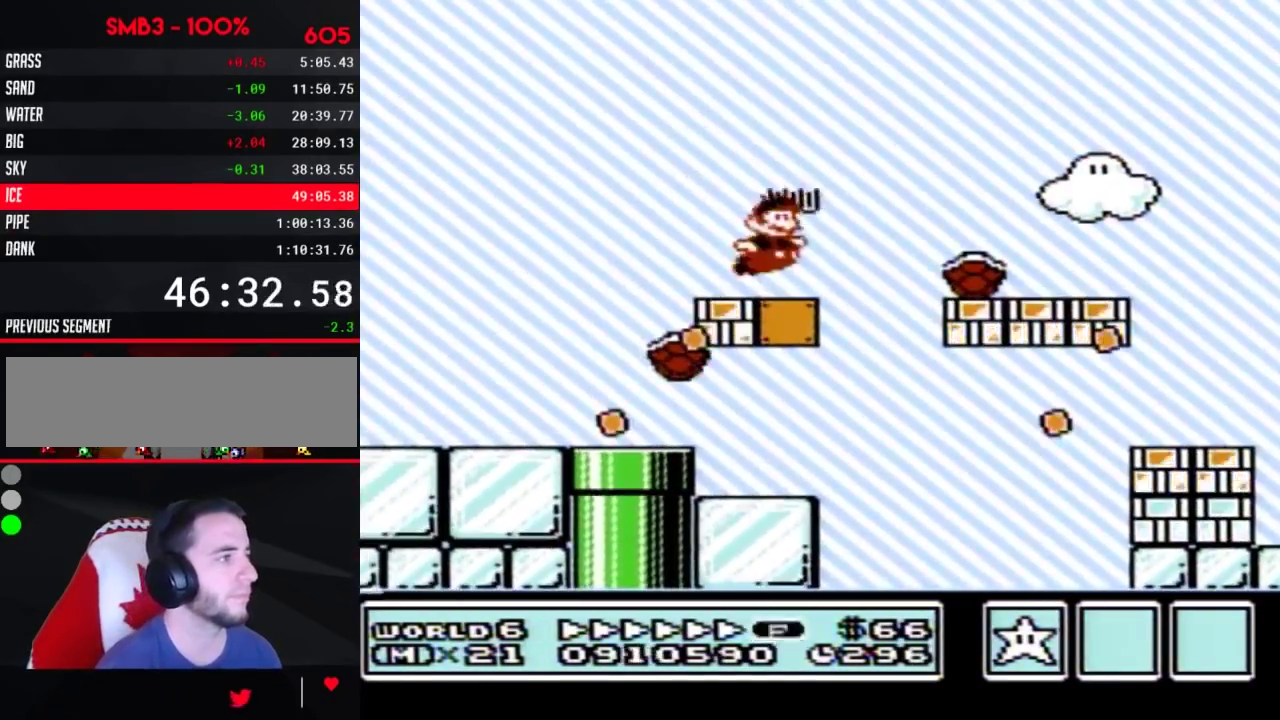
{"buttons": ["A", "B", "DPAD_RIGHT"], "events": [[467, "A", "down"]]}
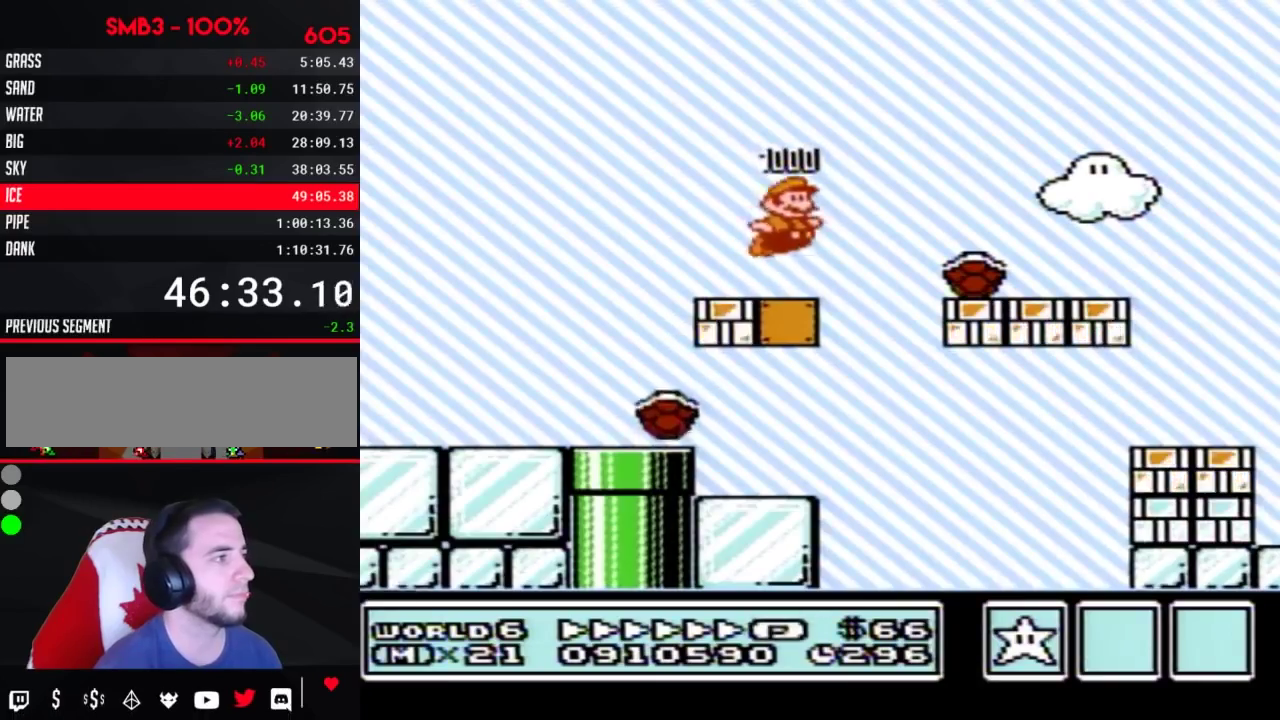
{"buttons": ["B", "DPAD_RIGHT"], "events": [[67, "B", "up"], [167, "B", "down"], [217, "A", "up"]]}
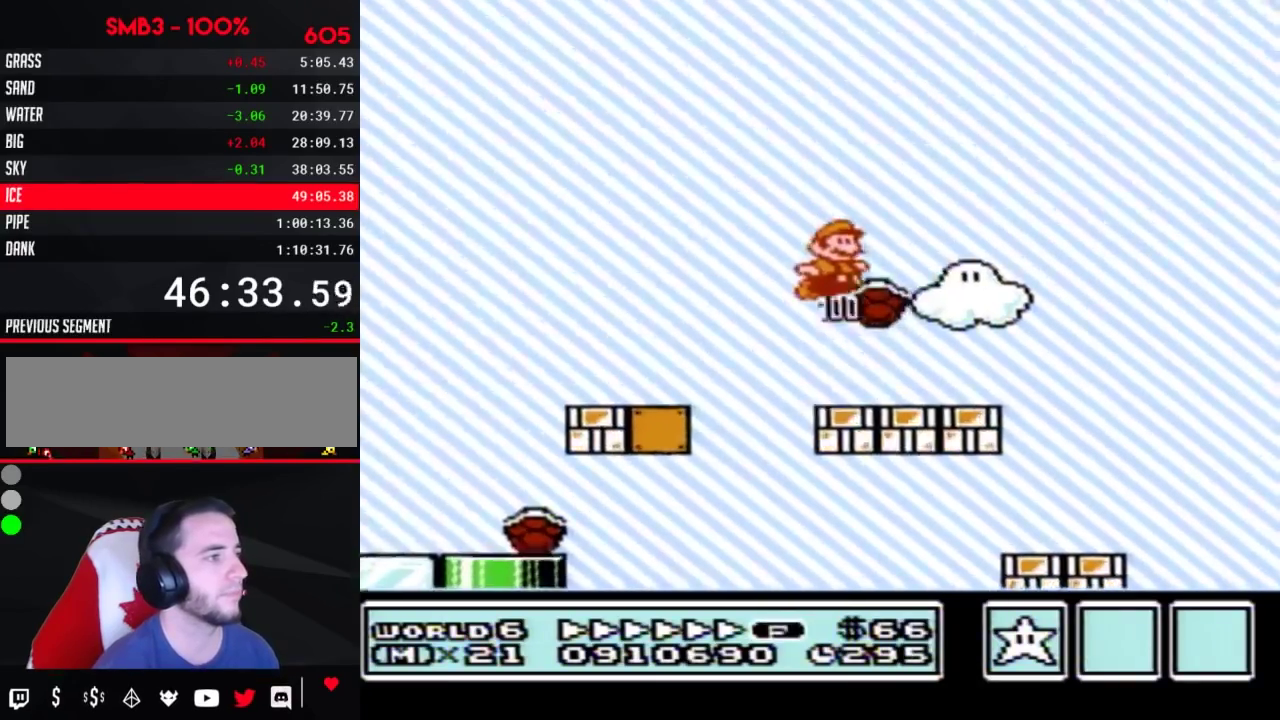
{"buttons": ["B", "DPAD_RIGHT"], "events": [[250, "A", "down"], [317, "A", "up"]]}
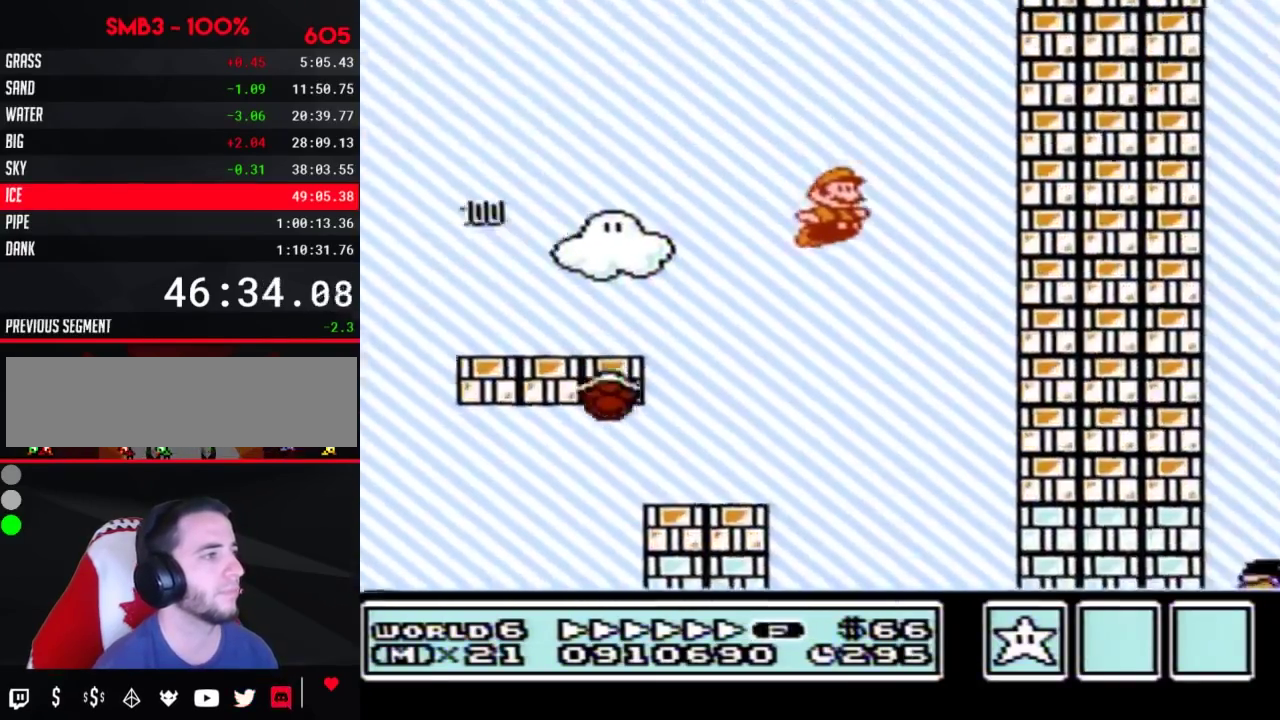
{"buttons": [], "events": [[317, "B", "up"], [317, "DPAD_RIGHT", "up"]]}
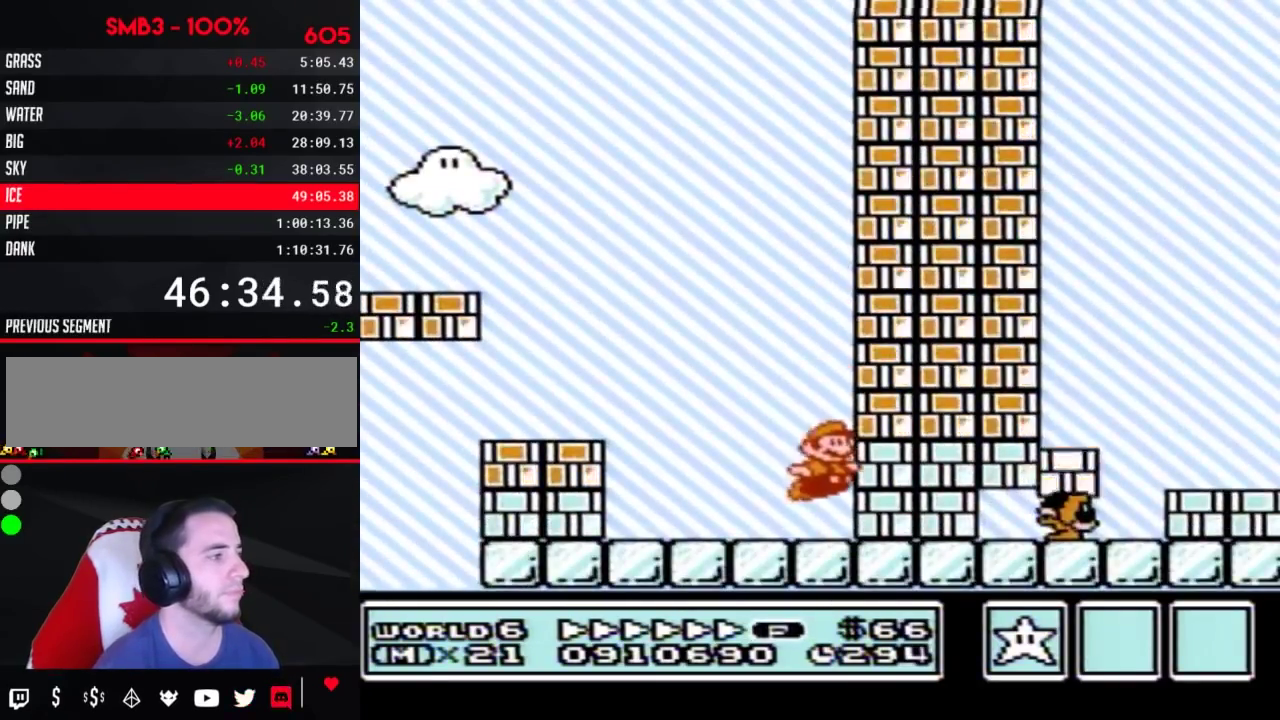
{"buttons": ["B", "DPAD_LEFT"], "events": [[100, "A", "down"], [100, "B", "down"], [100, "DPAD_LEFT", "down"], [467, "A", "up"]]}
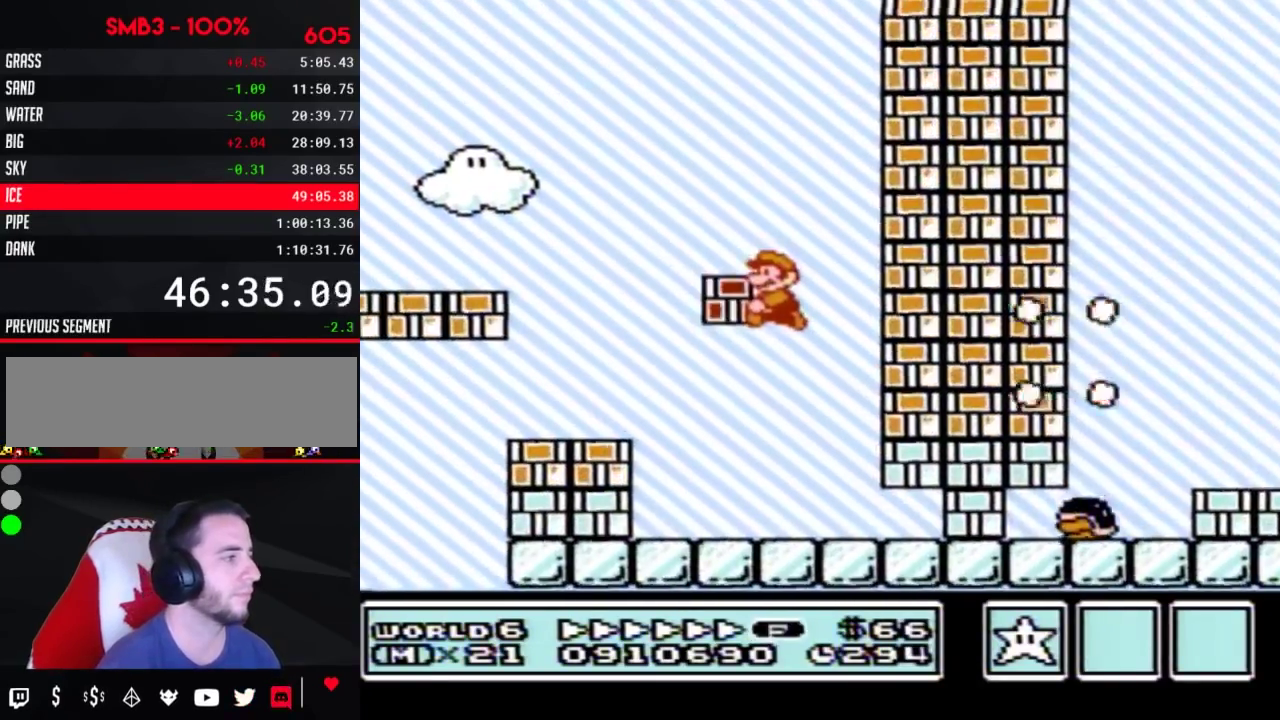
{"buttons": ["A", "B", "DPAD_RIGHT"], "events": [[417, "A", "down"], [467, "DPAD_LEFT", "up"], [467, "DPAD_RIGHT", "down"]]}
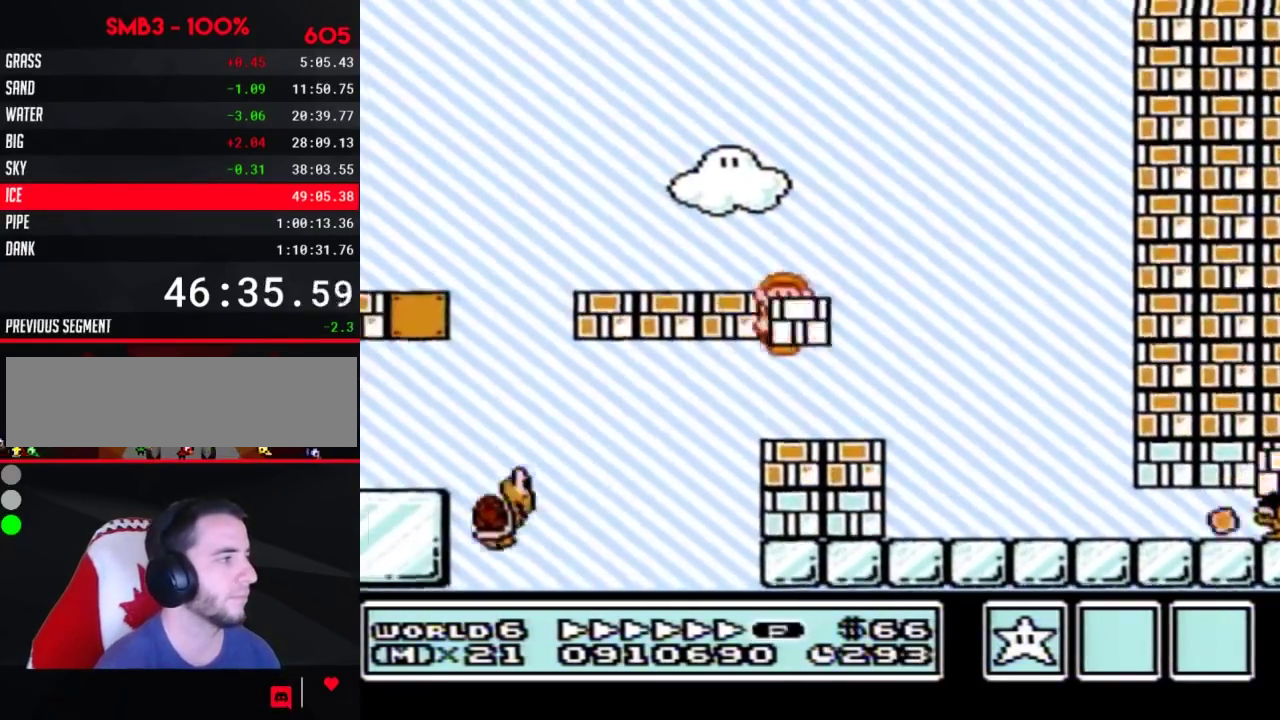
{"buttons": ["B", "DPAD_RIGHT"], "events": [[183, "A", "up"]]}
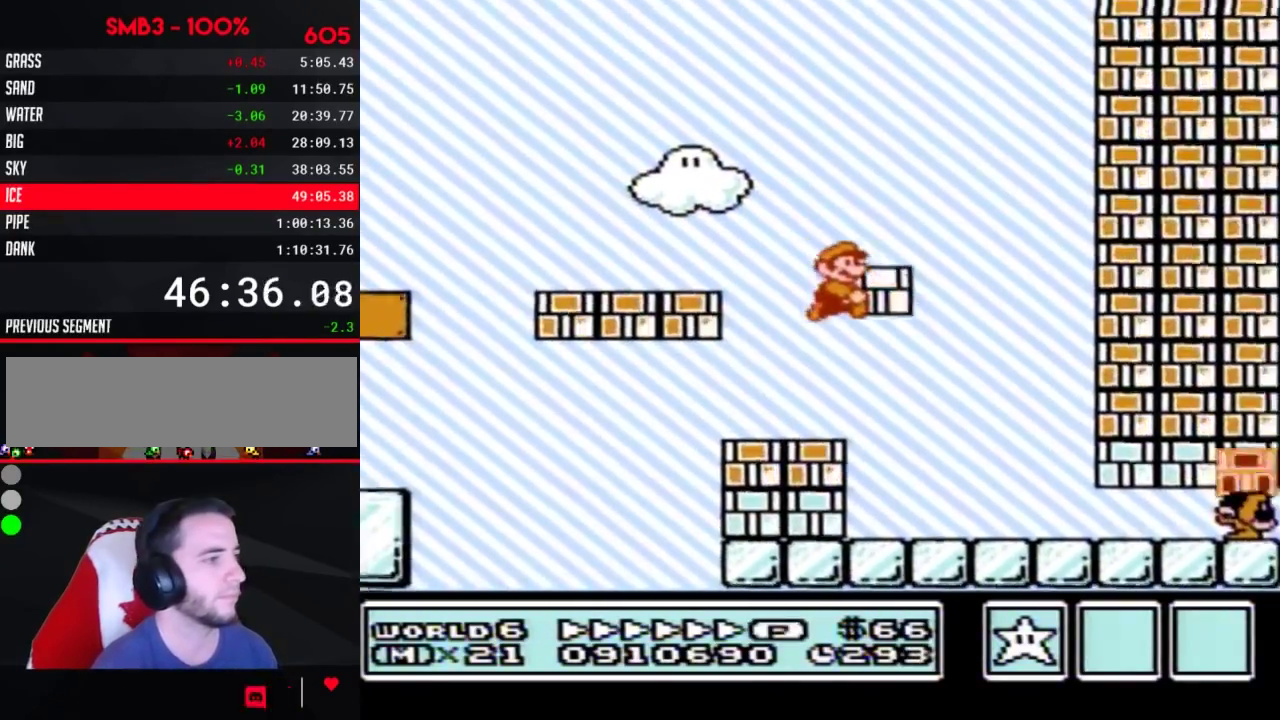
{"buttons": ["B", "DPAD_DOWN"], "events": [[350, "DPAD_DOWN", "down"], [383, "DPAD_RIGHT", "up"]]}
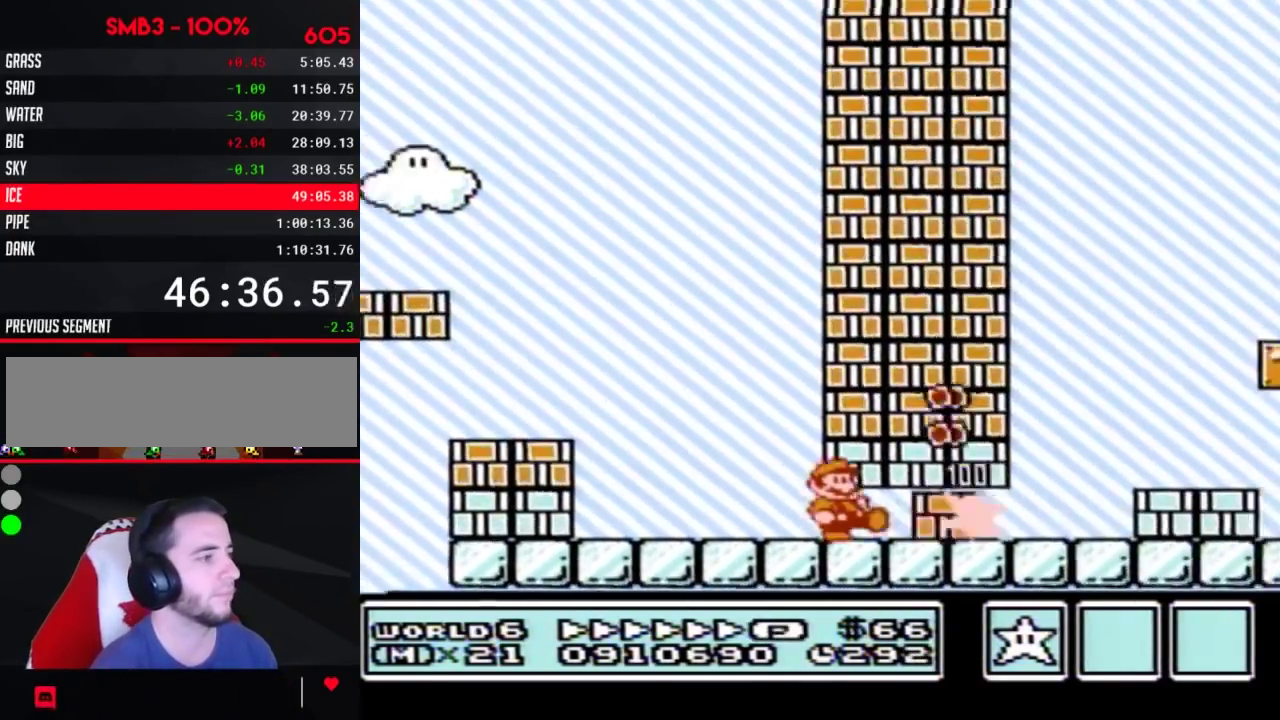
{"buttons": ["A", "B"], "events": [[350, "A", "down"], [417, "DPAD_DOWN", "up"]]}
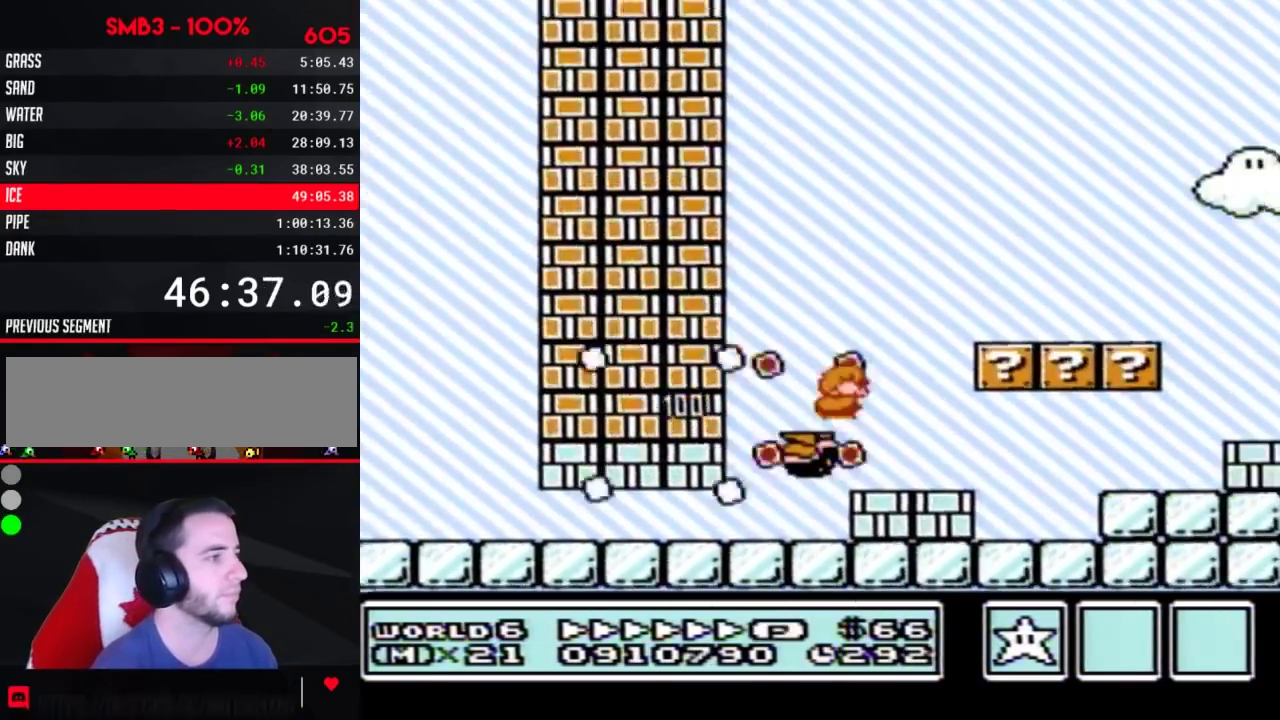
{"buttons": ["A", "B", "DPAD_RIGHT"], "events": [[33, "DPAD_RIGHT", "down"], [167, "A", "up"], [500, "A", "down"]]}
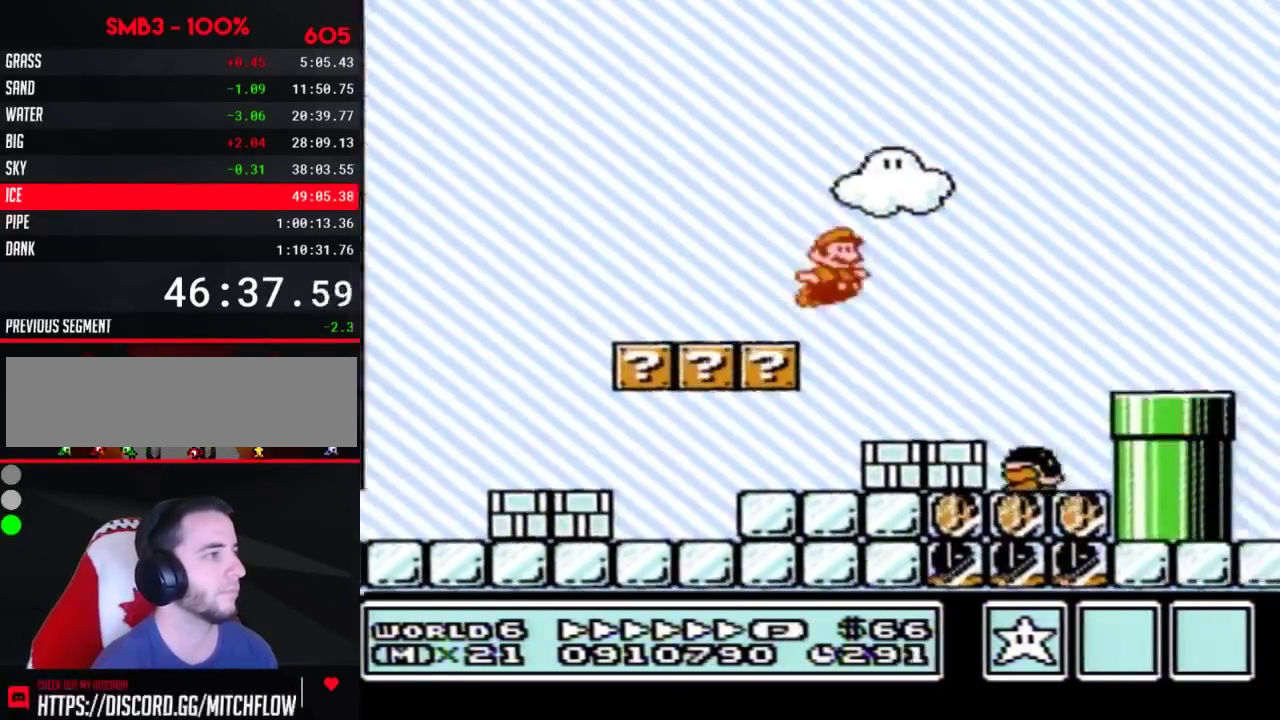
{"buttons": ["B", "DPAD_RIGHT"], "events": [[433, "A", "up"]]}
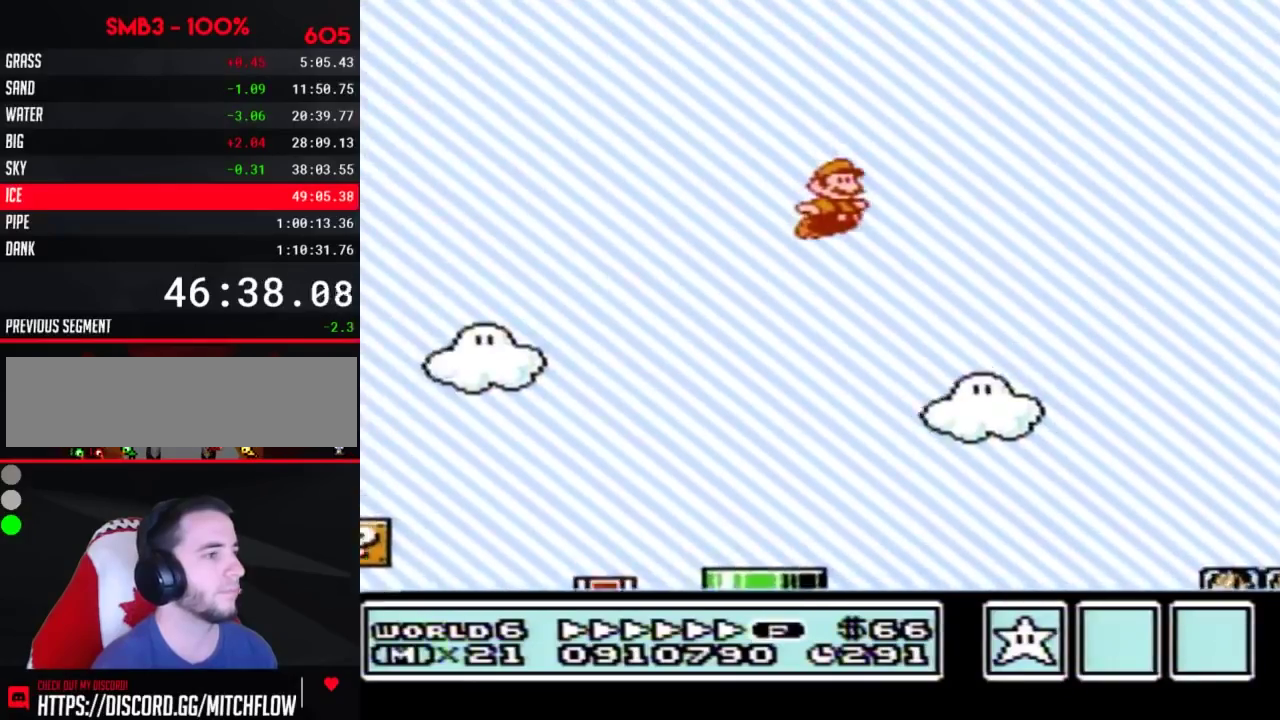
{"buttons": ["B", "DPAD_RIGHT"], "events": []}
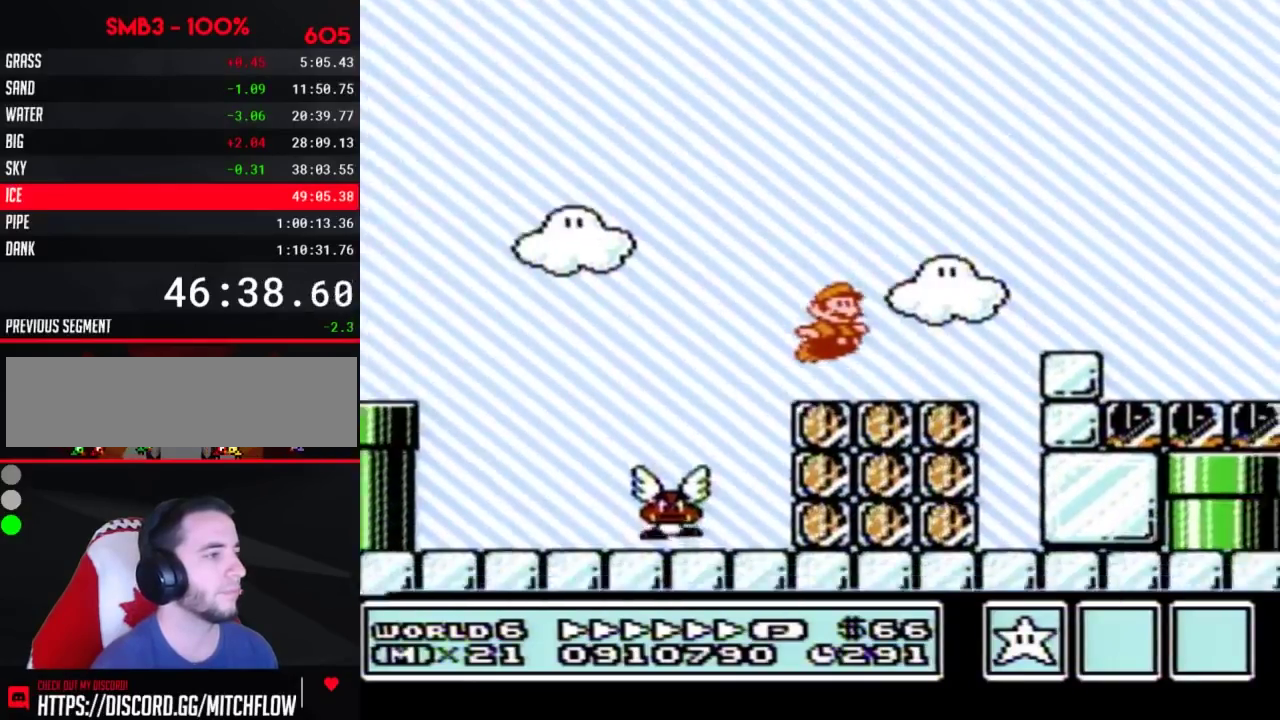
{"buttons": ["A", "B", "DPAD_RIGHT"], "events": [[167, "A", "down"]]}
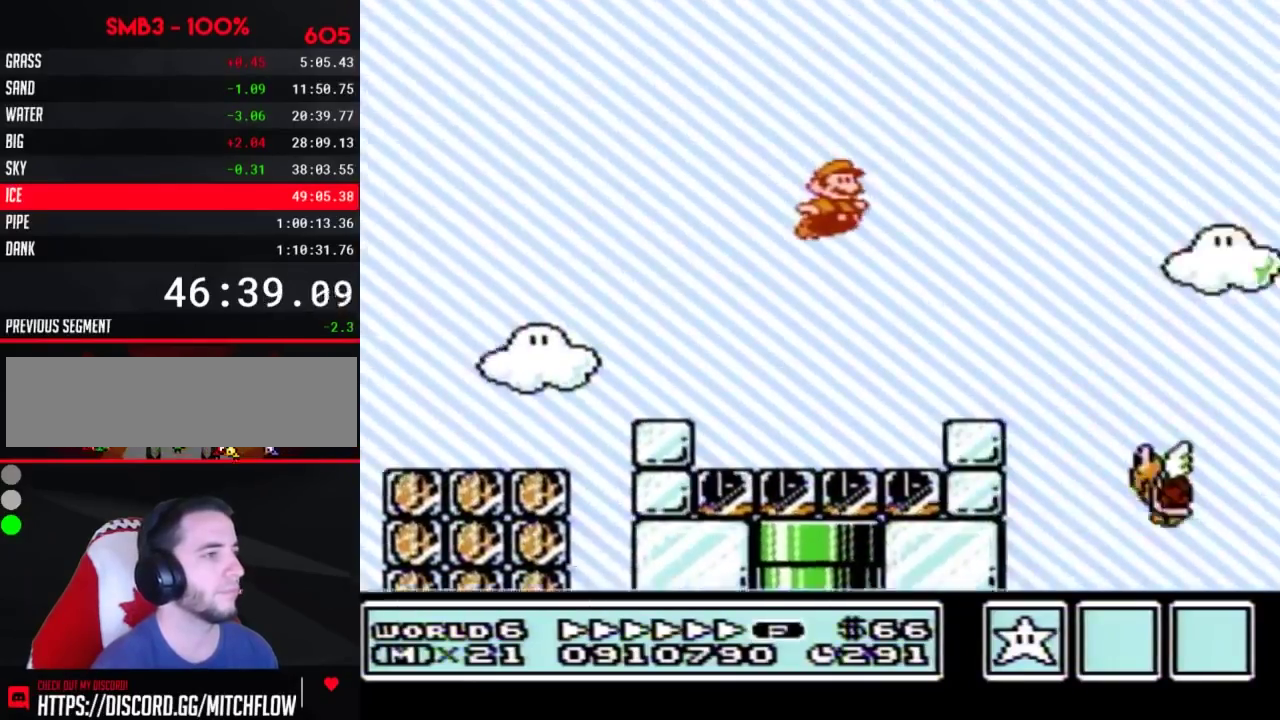
{"buttons": ["B", "DPAD_RIGHT"], "events": [[100, "A", "up"]]}